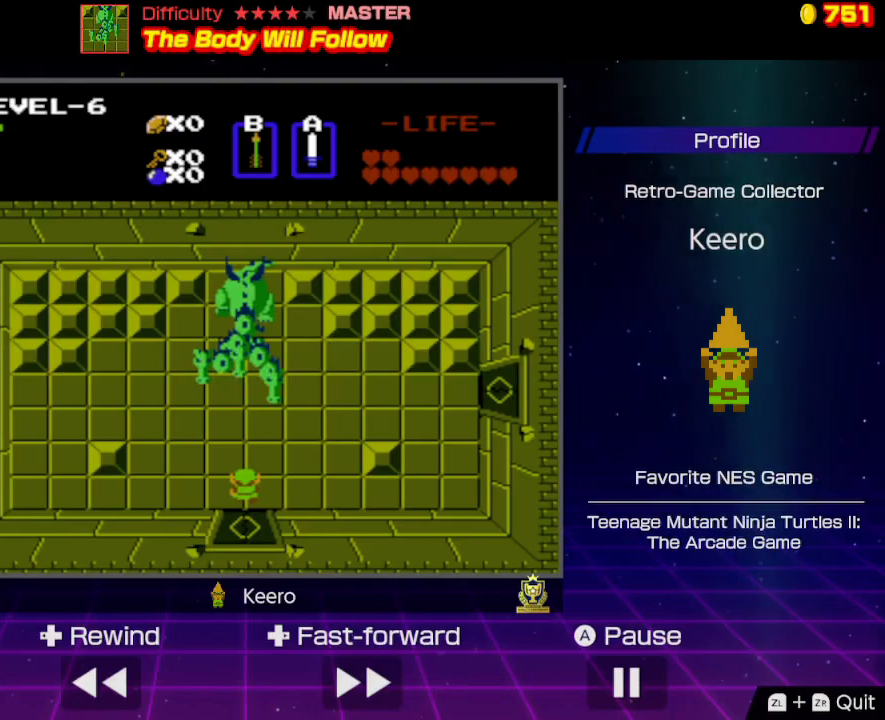
Gameplay with a controller (Nintendo layout); each line is a JSON object with the inputs held at the frame after it. "events" lists button and stick changes between this image and that frame as [ms after this image, input, new state], when the widget could be followed in between. Not read: L3 R3.
{"buttons": [], "events": []}
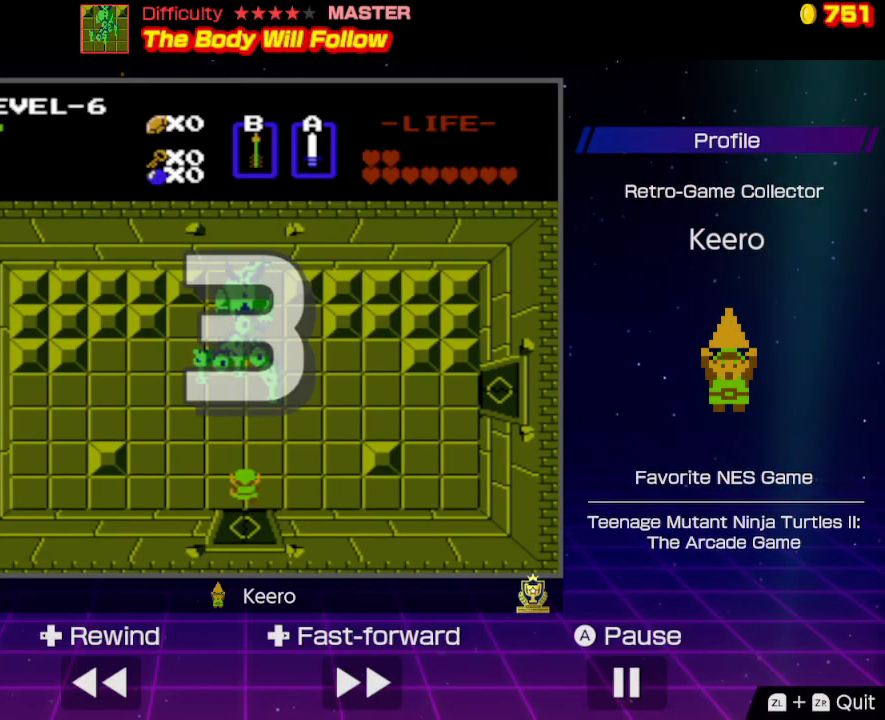
{"buttons": [], "events": []}
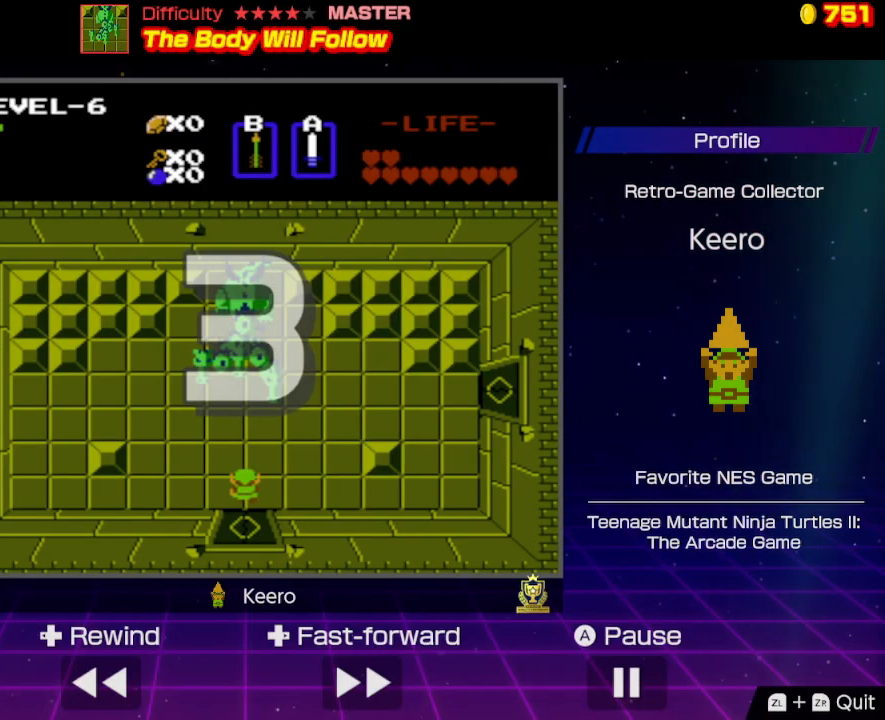
{"buttons": [], "events": []}
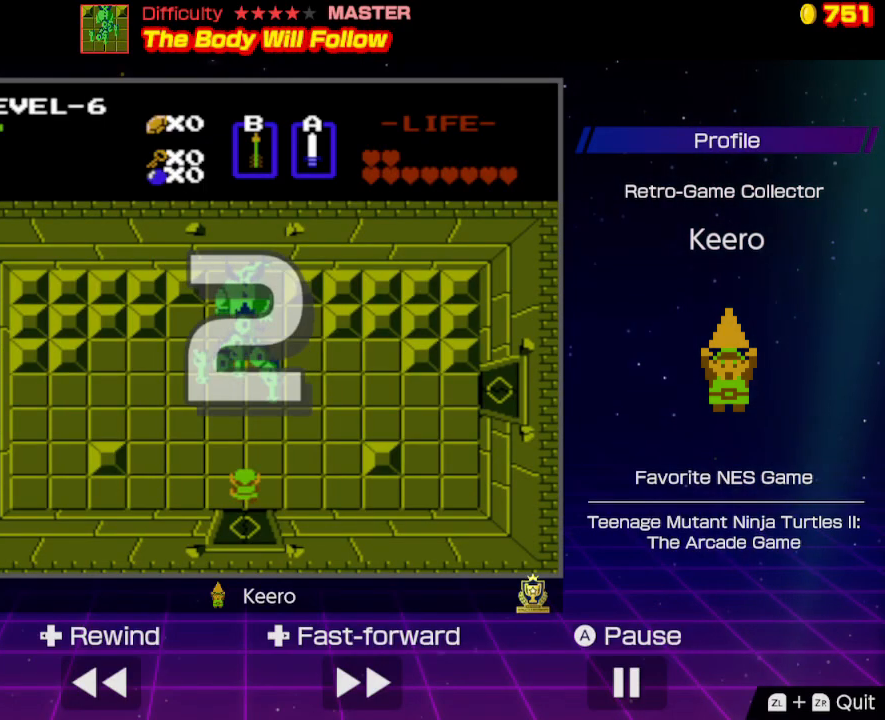
{"buttons": [], "events": []}
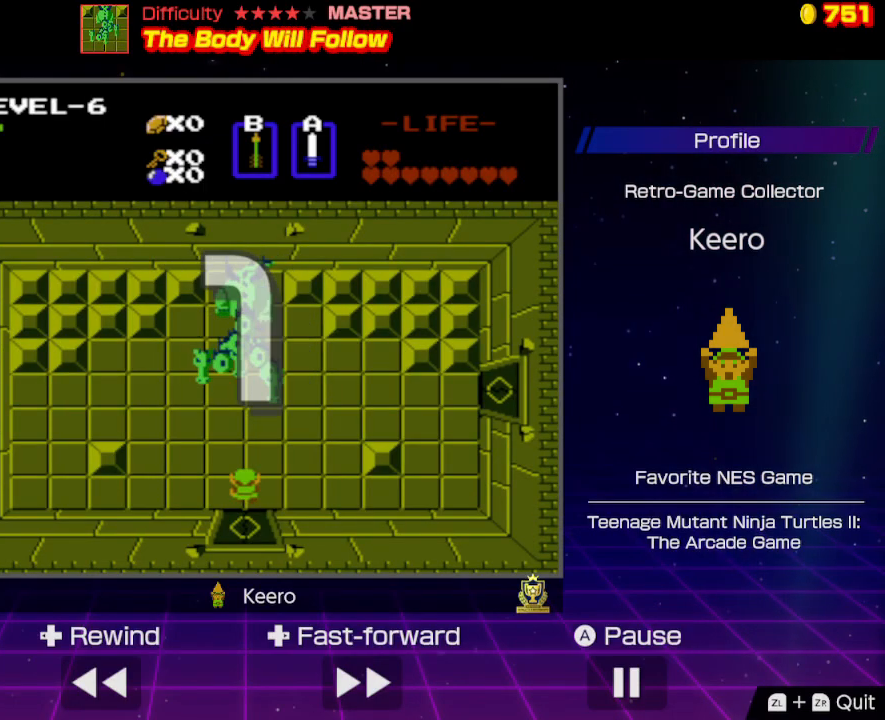
{"buttons": [], "events": []}
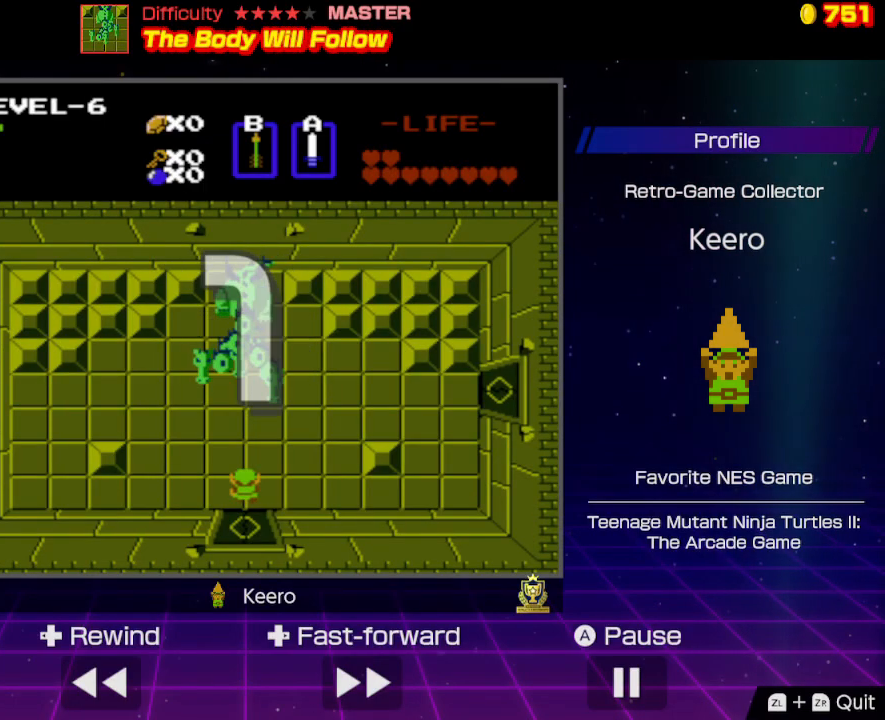
{"buttons": ["A", "DPAD_UP"], "events": [[267, "A", "down"], [467, "DPAD_UP", "down"]]}
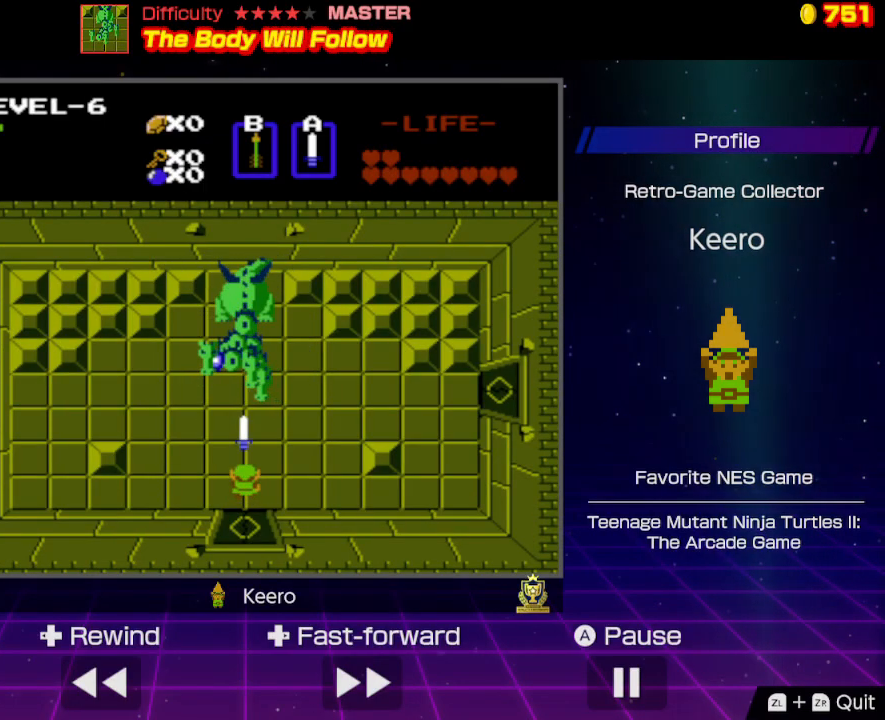
{"buttons": [], "events": [[66, "A", "up"], [266, "A", "down"], [400, "DPAD_UP", "up"], [500, "A", "up"]]}
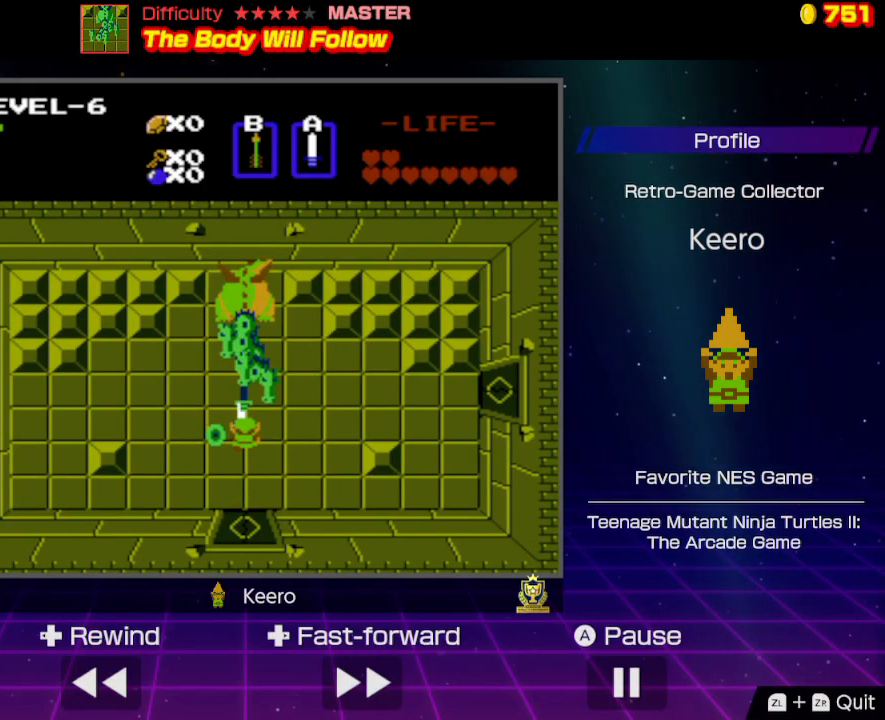
{"buttons": ["A"], "events": [[167, "DPAD_UP", "down"], [300, "A", "down"], [400, "DPAD_UP", "up"]]}
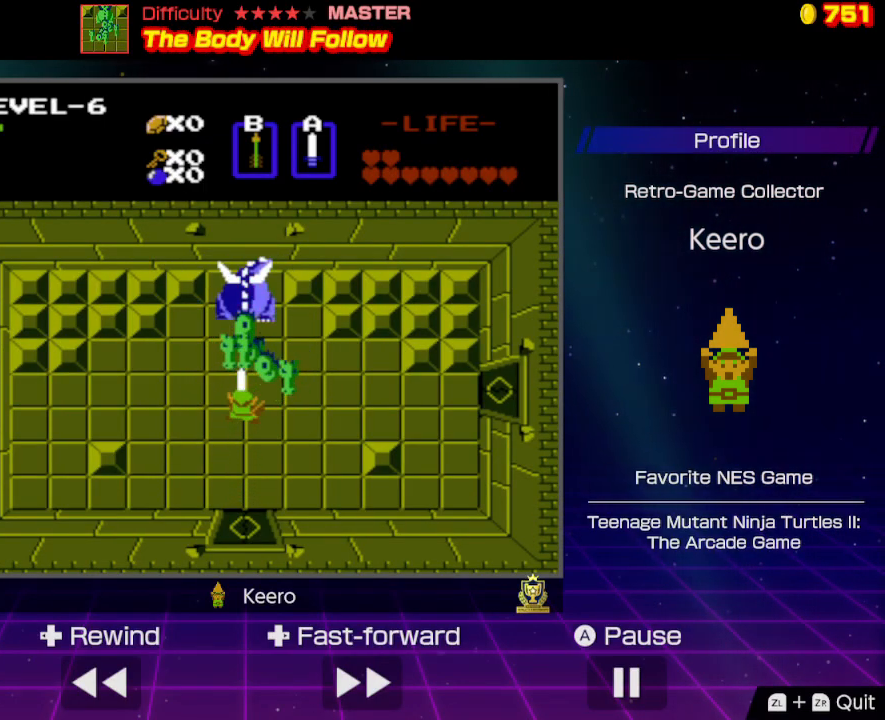
{"buttons": ["A"], "events": [[34, "A", "up"], [334, "DPAD_UP", "down"], [368, "A", "down"], [368, "DPAD_UP", "up"]]}
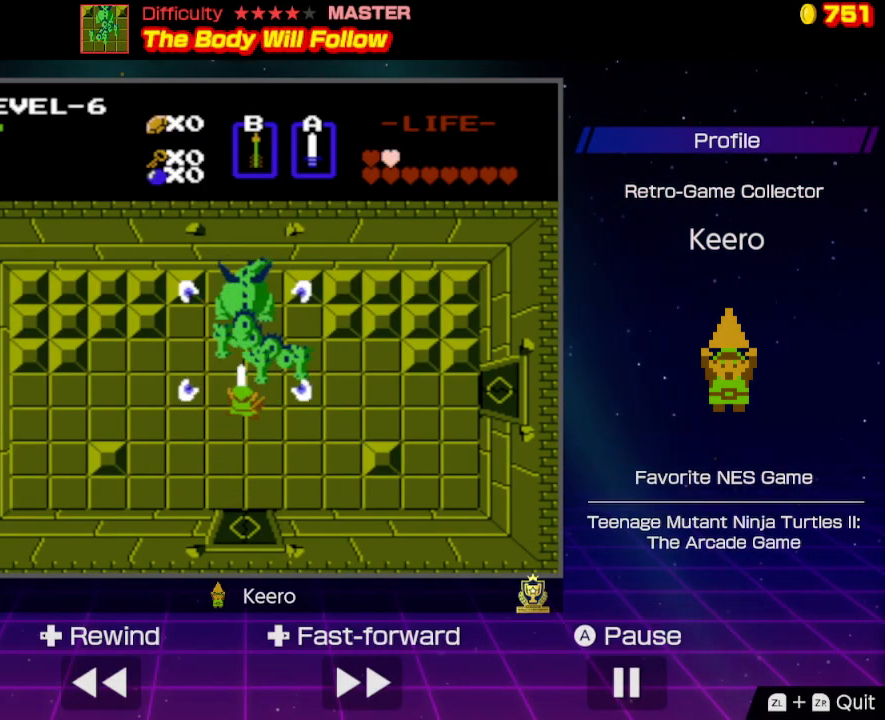
{"buttons": ["DPAD_UP"], "events": [[133, "A", "up"], [334, "DPAD_UP", "down"]]}
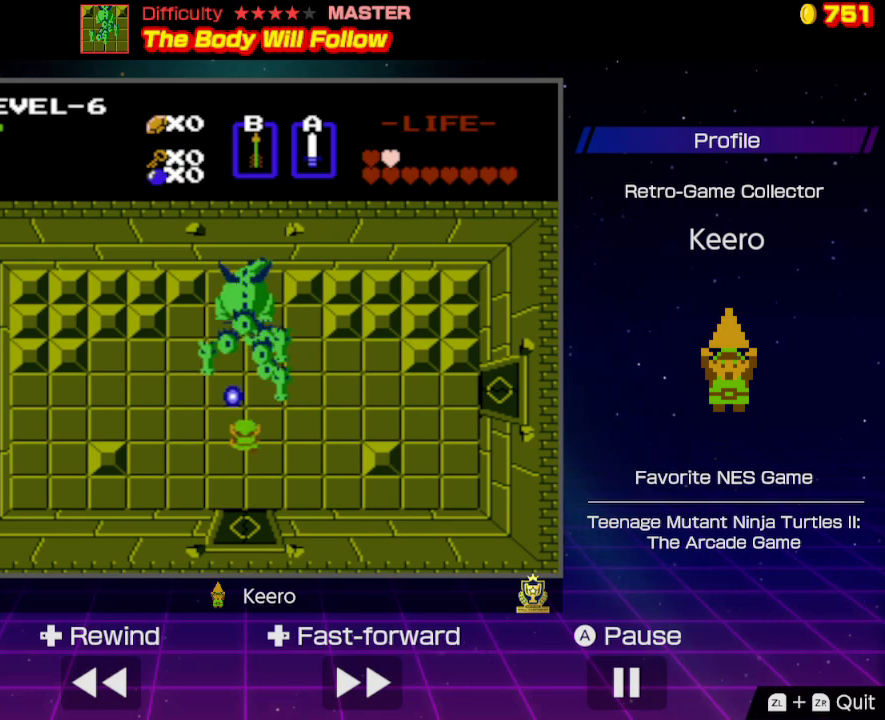
{"buttons": ["DPAD_RIGHT"], "events": [[100, "A", "down"], [266, "DPAD_UP", "up"], [333, "A", "up"], [500, "DPAD_RIGHT", "down"]]}
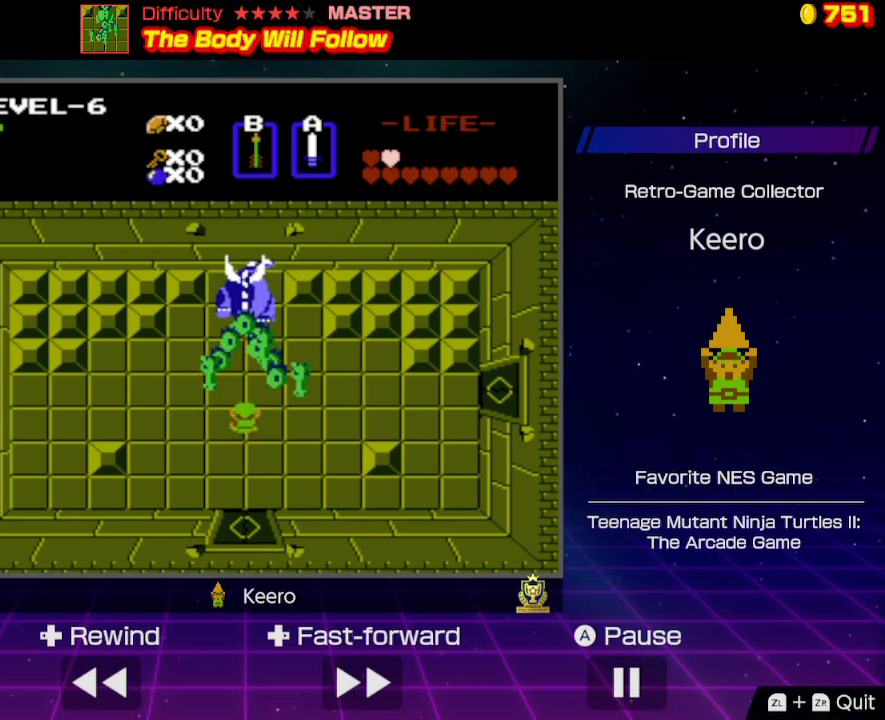
{"buttons": ["A"], "events": [[33, "DPAD_UP", "down"], [67, "A", "down"], [133, "DPAD_RIGHT", "up"], [234, "DPAD_LEFT", "down"], [300, "DPAD_LEFT", "up"], [334, "A", "up"], [434, "A", "down"], [500, "DPAD_UP", "up"]]}
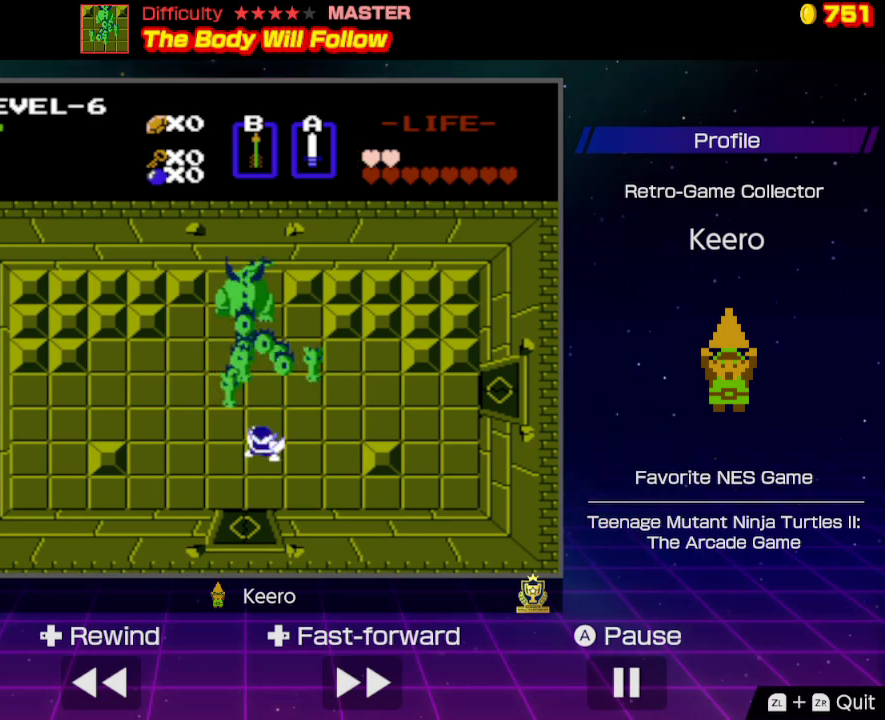
{"buttons": ["DPAD_UP"], "events": [[167, "A", "up"], [234, "DPAD_UP", "down"]]}
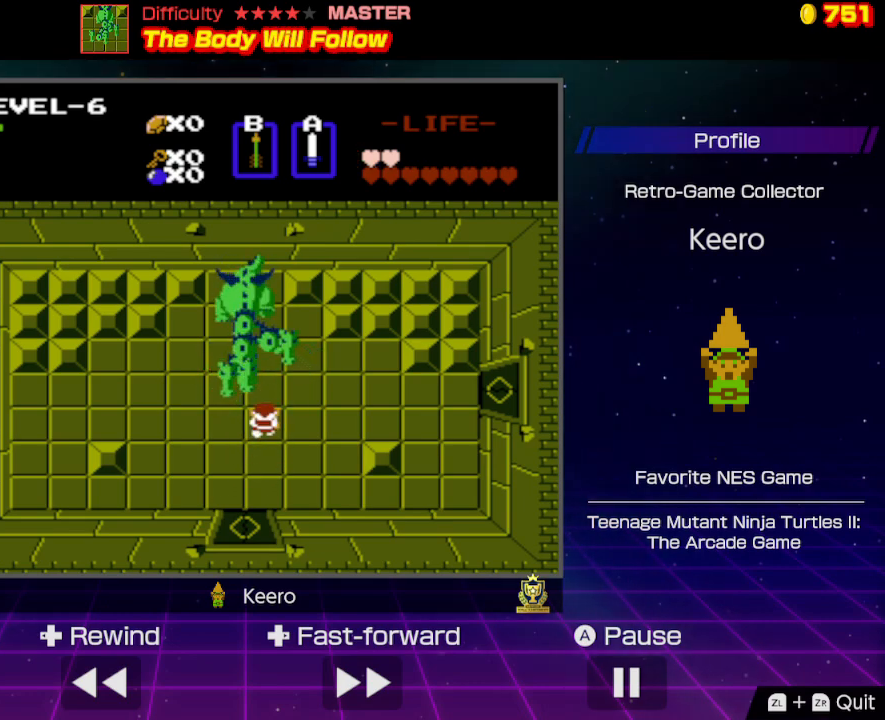
{"buttons": [], "events": [[67, "A", "down"], [267, "A", "up"], [300, "DPAD_UP", "up"]]}
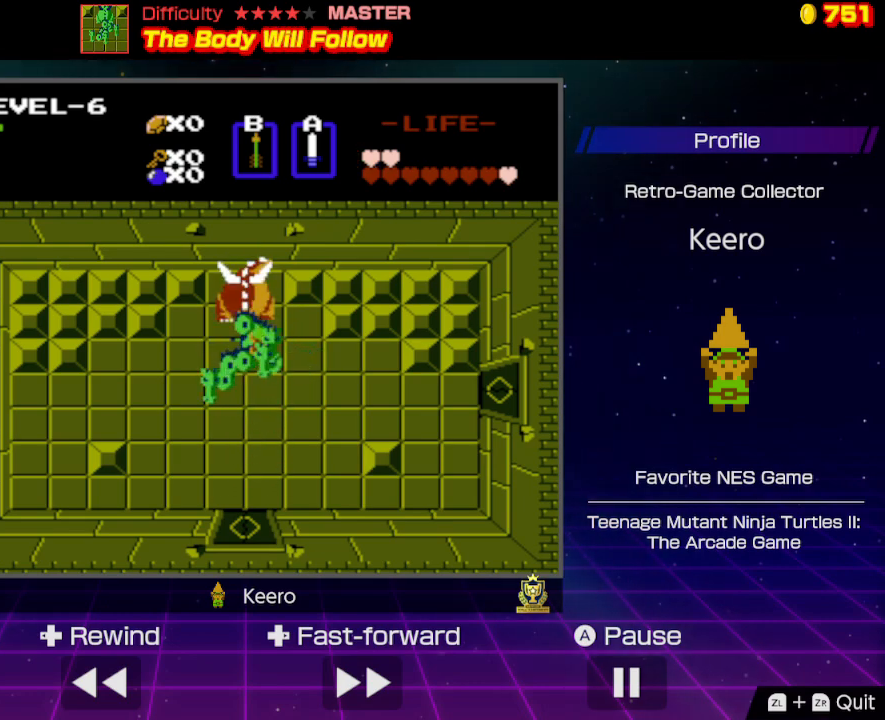
{"buttons": [], "events": [[166, "A", "down"], [166, "DPAD_LEFT", "down"], [266, "DPAD_LEFT", "up"], [400, "A", "up"]]}
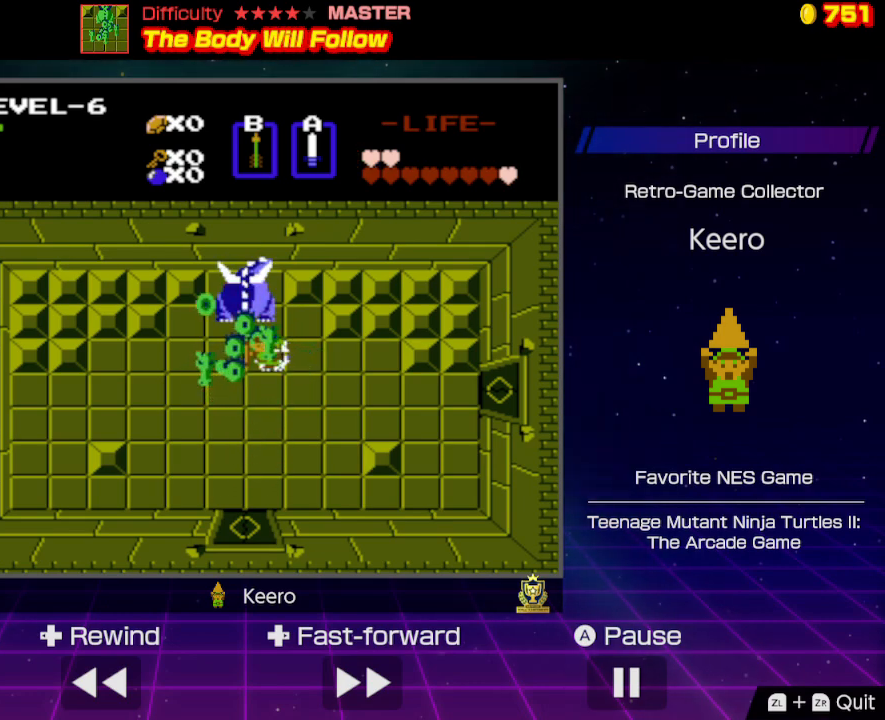
{"buttons": [], "events": [[200, "A", "down"], [200, "DPAD_LEFT", "down"], [267, "DPAD_LEFT", "up"], [467, "A", "up"]]}
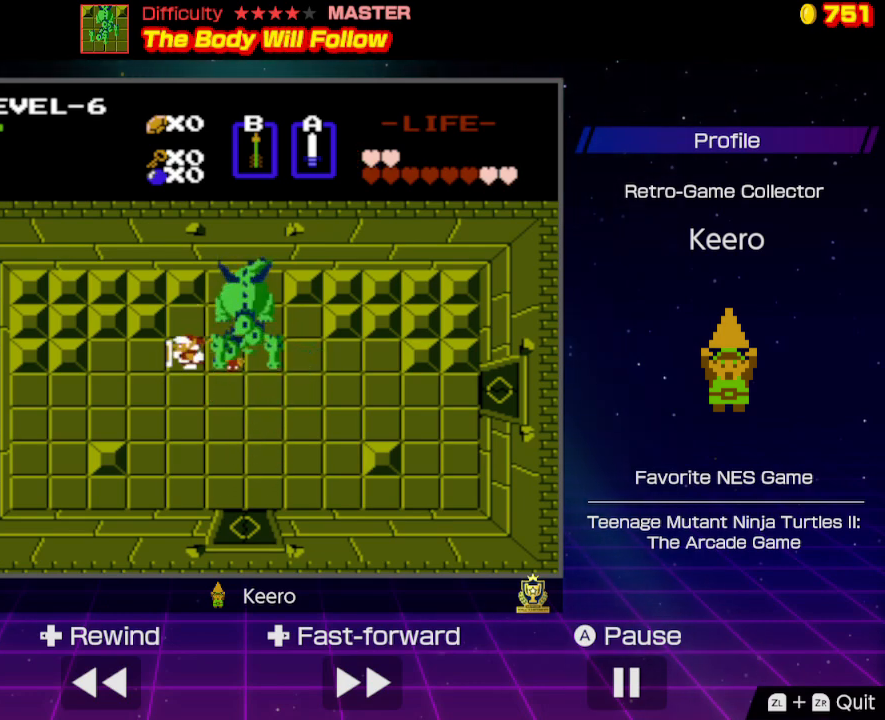
{"buttons": [], "events": [[167, "DPAD_RIGHT", "down"], [234, "A", "down"], [434, "DPAD_RIGHT", "up"], [468, "A", "up"]]}
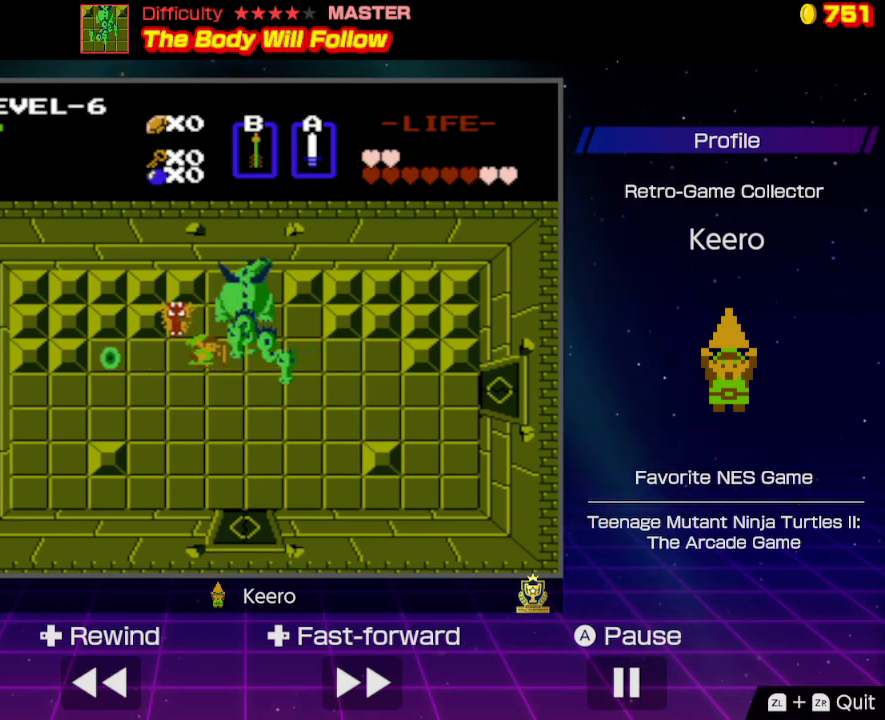
{"buttons": ["A"], "events": [[200, "DPAD_RIGHT", "down"], [267, "A", "down"], [334, "DPAD_RIGHT", "up"]]}
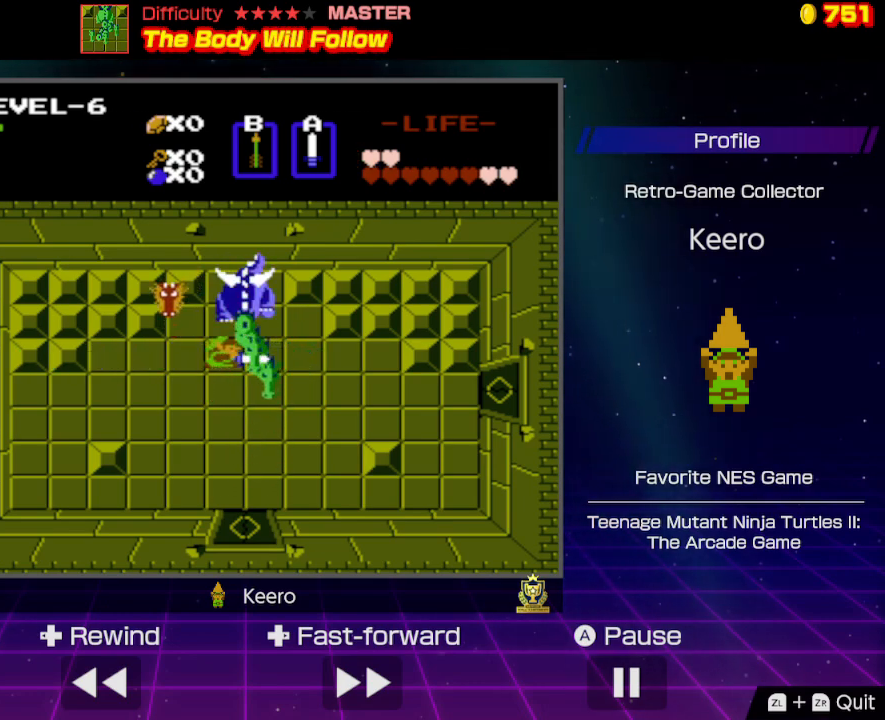
{"buttons": ["A"], "events": [[33, "A", "up"], [333, "A", "down"]]}
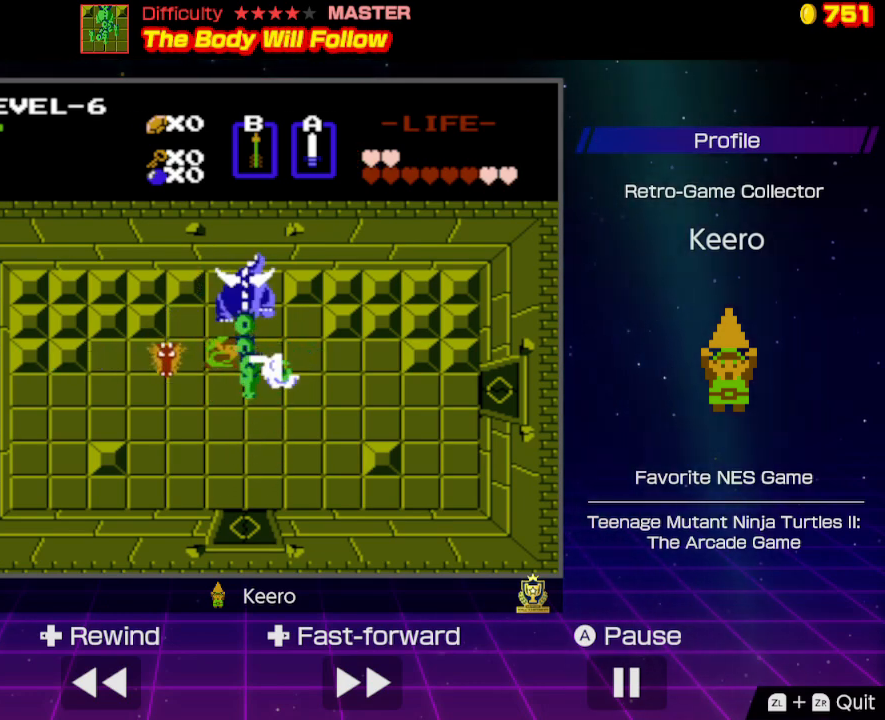
{"buttons": ["A"], "events": [[33, "A", "up"], [300, "A", "down"]]}
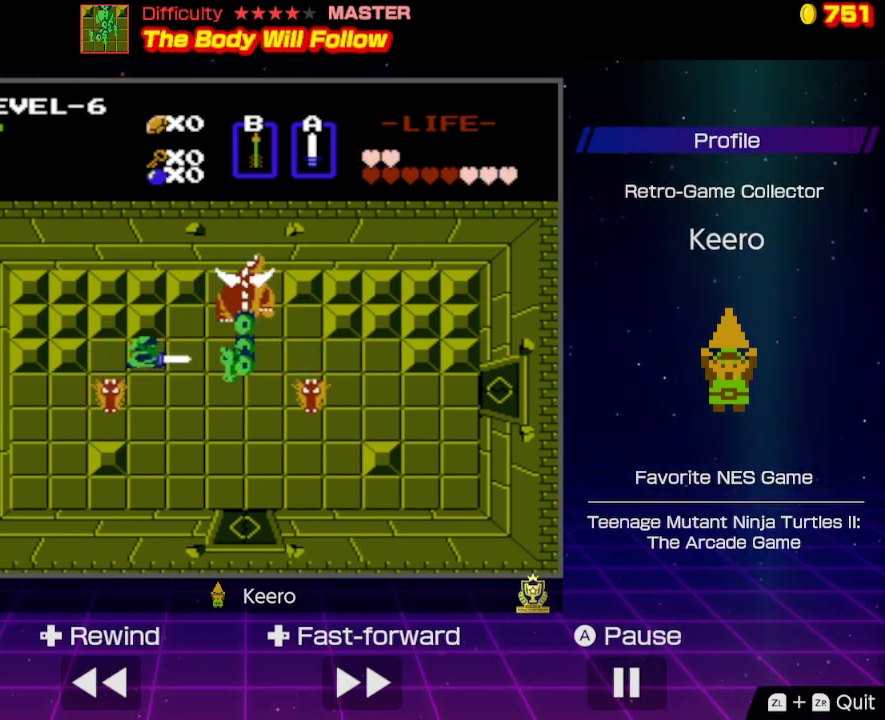
{"buttons": ["A"], "events": [[34, "A", "up"], [201, "DPAD_RIGHT", "down"], [368, "A", "down"], [468, "DPAD_RIGHT", "up"]]}
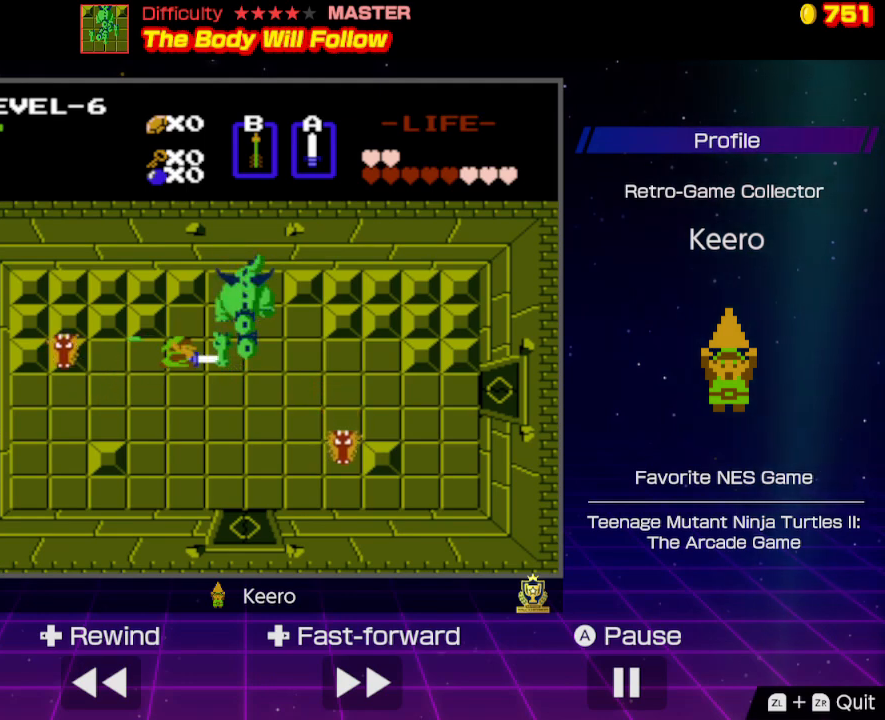
{"buttons": ["A"], "events": [[100, "A", "up"], [234, "DPAD_RIGHT", "down"], [334, "A", "down"], [400, "DPAD_RIGHT", "up"]]}
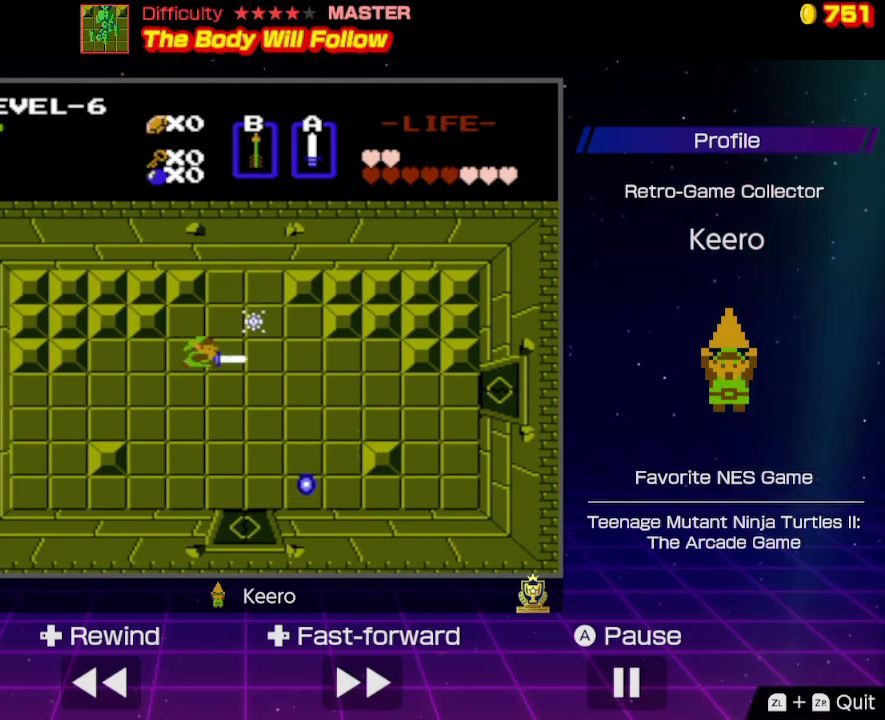
{"buttons": [], "events": [[66, "A", "up"]]}
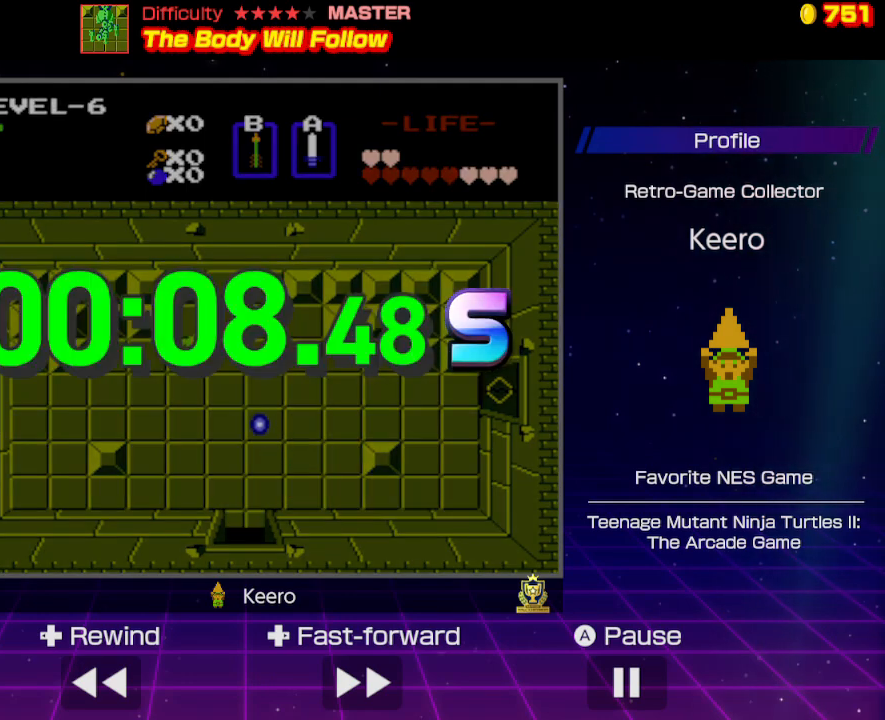
{"buttons": [], "events": []}
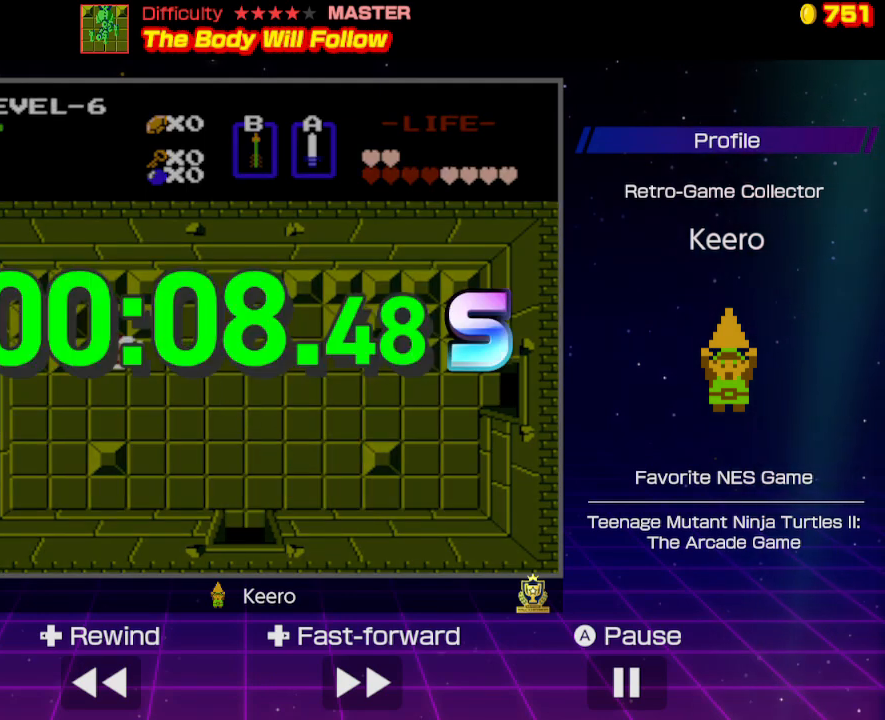
{"buttons": [], "events": []}
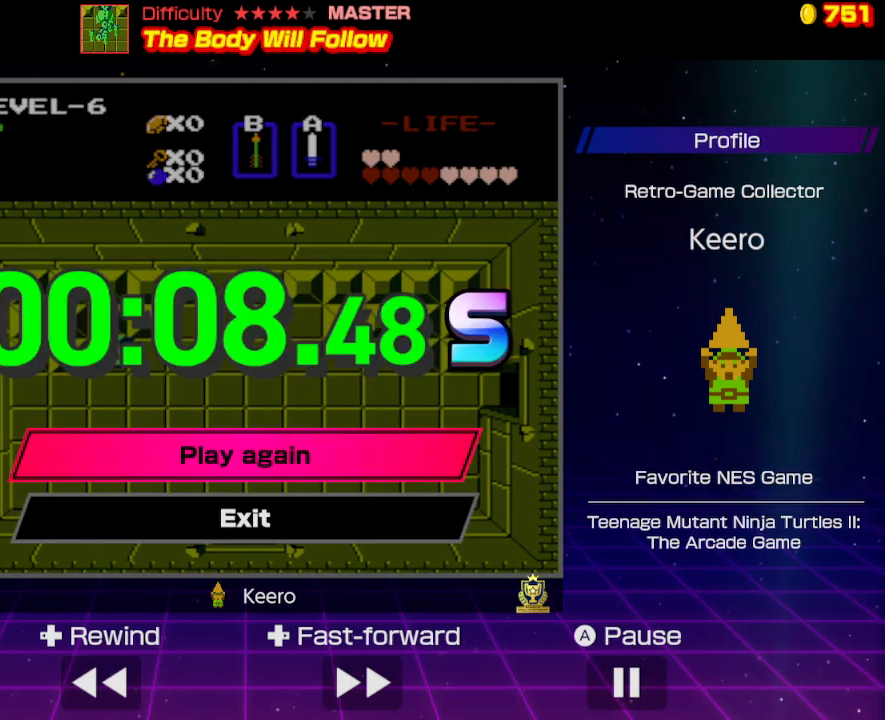
{"buttons": [], "events": []}
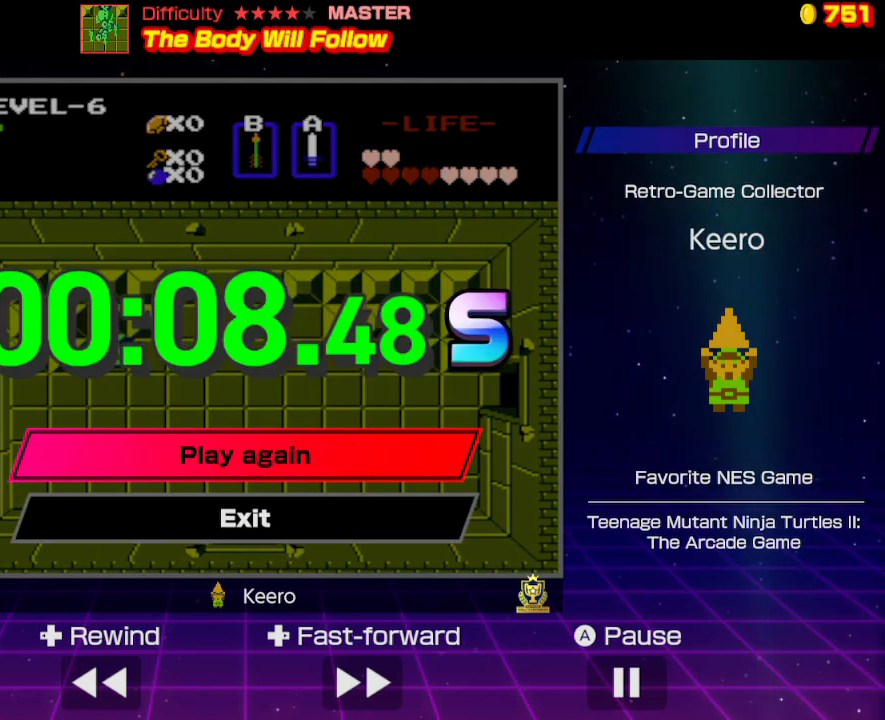
{"buttons": [], "events": []}
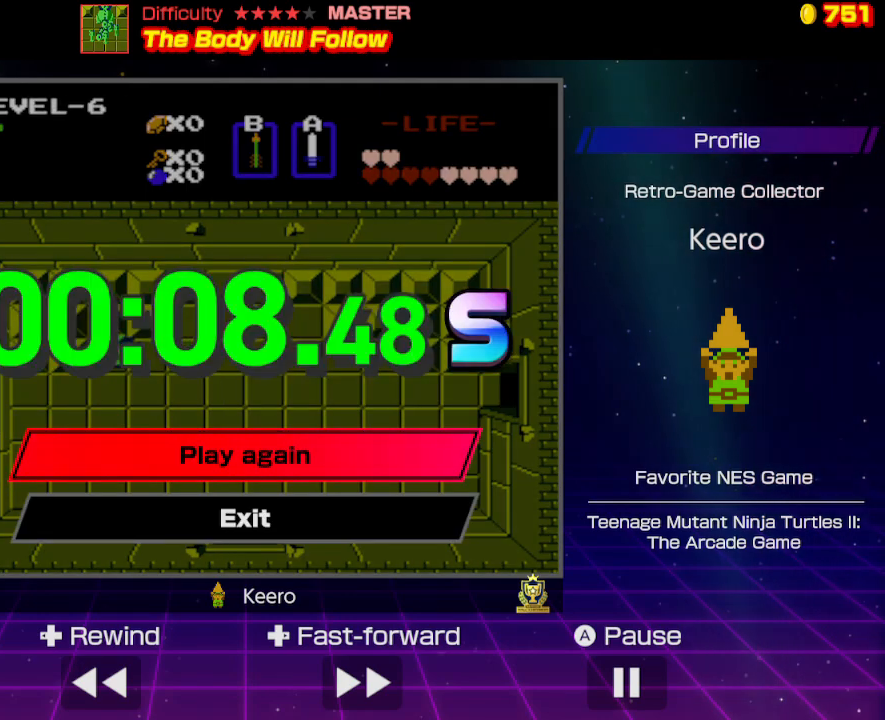
{"buttons": [], "events": []}
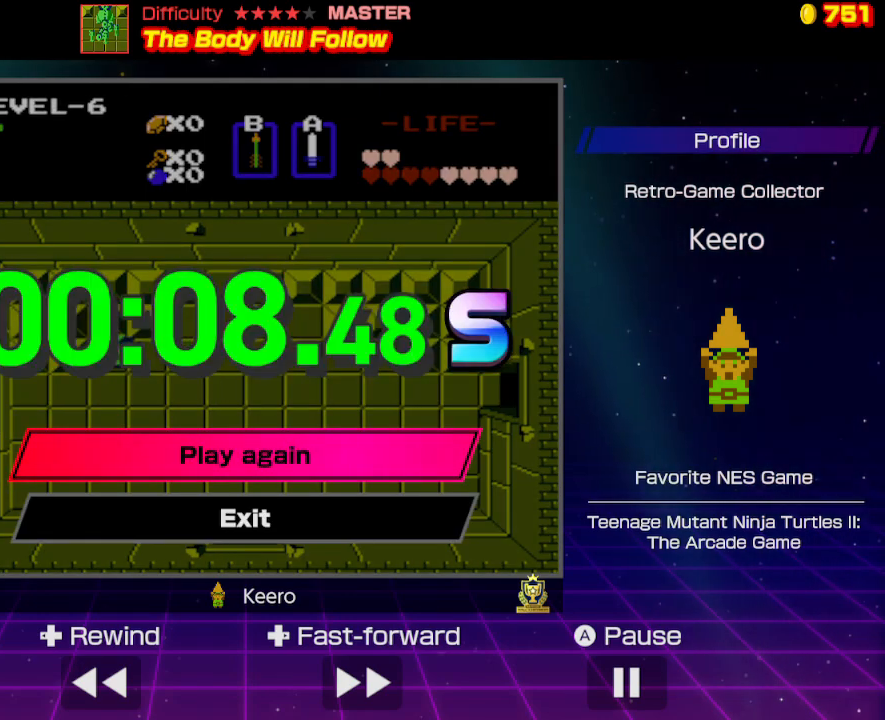
{"buttons": [], "events": []}